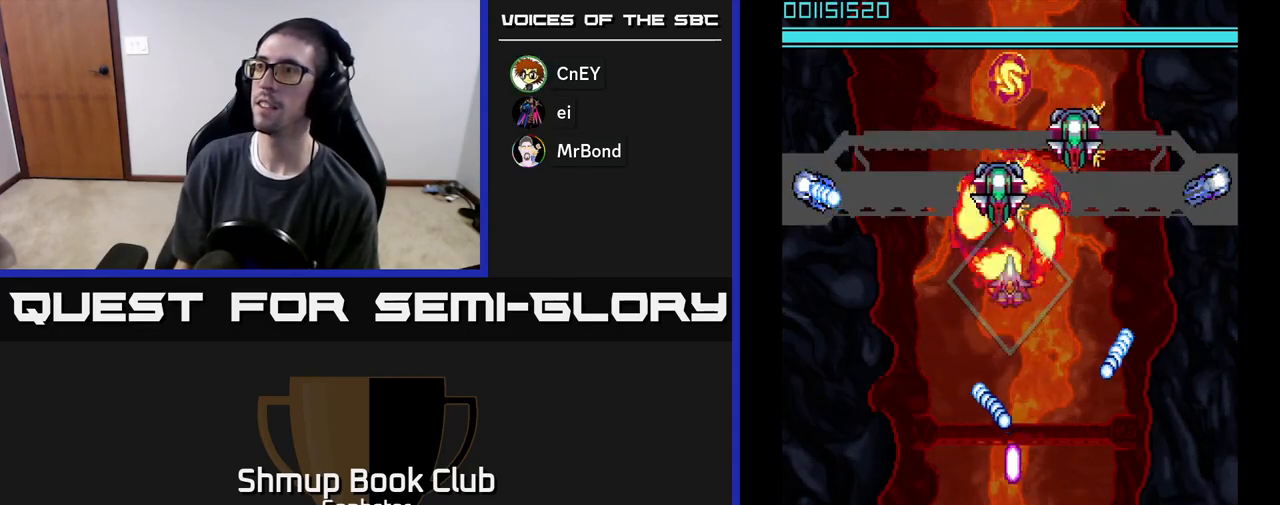
Gameplay with a controller (Xbox layout); each line is a JSON object with the inputs held at the frame after it. "events" lists button and stick changes between this image and that frame as [ms after this image, input, new state], when the widget could be followed in between. Not read: right_stick.
{"buttons": ["A"], "left_stick": "center", "events": []}
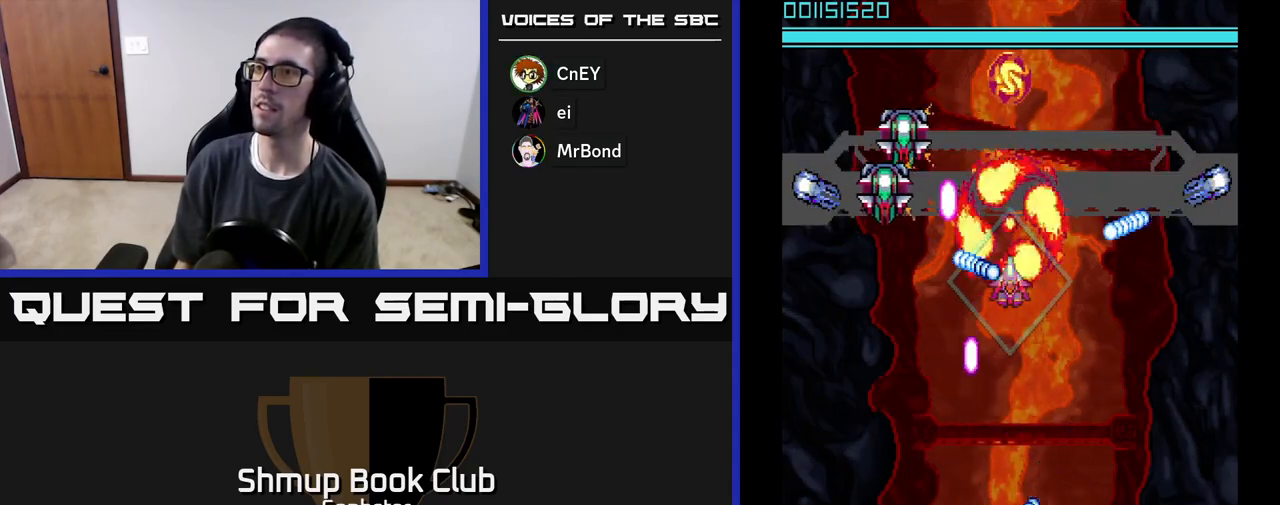
{"buttons": ["A"], "left_stick": "center", "events": []}
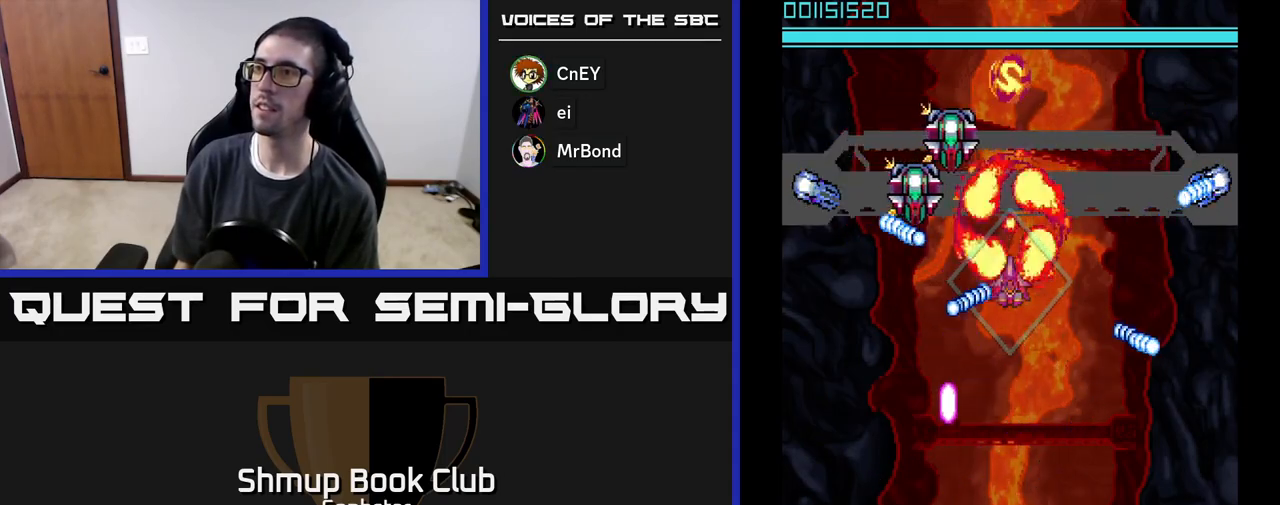
{"buttons": ["A"], "left_stick": "center", "events": [[217, "DPAD_DOWN", "down"], [367, "DPAD_DOWN", "up"]]}
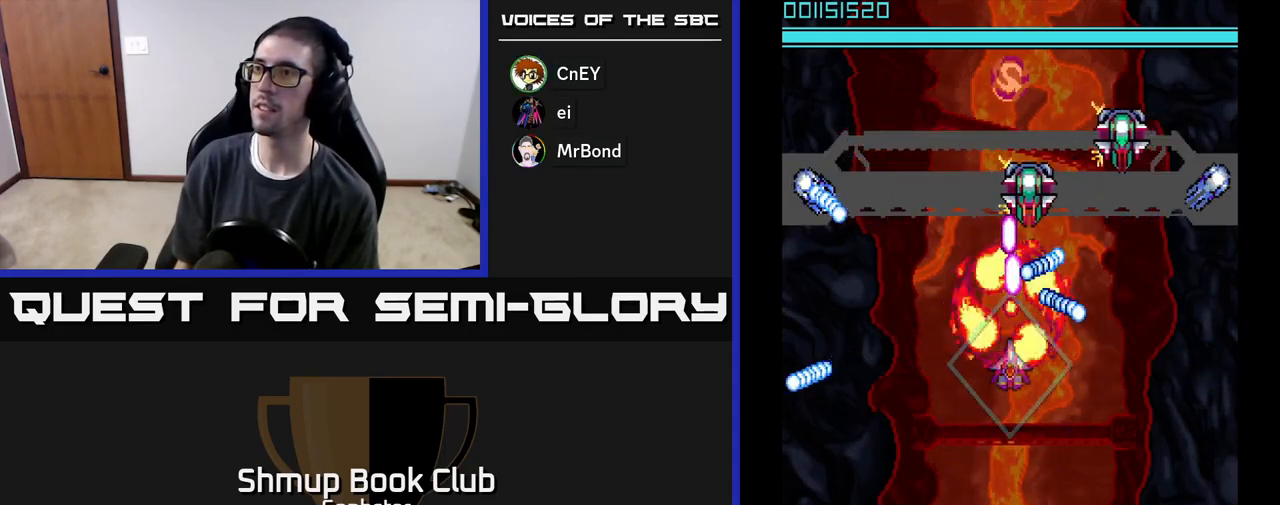
{"buttons": ["A"], "left_stick": "center", "events": [[100, "DPAD_DOWN", "down"], [283, "DPAD_RIGHT", "down"], [333, "DPAD_DOWN", "up"], [367, "DPAD_DOWN", "down"], [467, "DPAD_DOWN", "up"], [467, "DPAD_RIGHT", "up"]]}
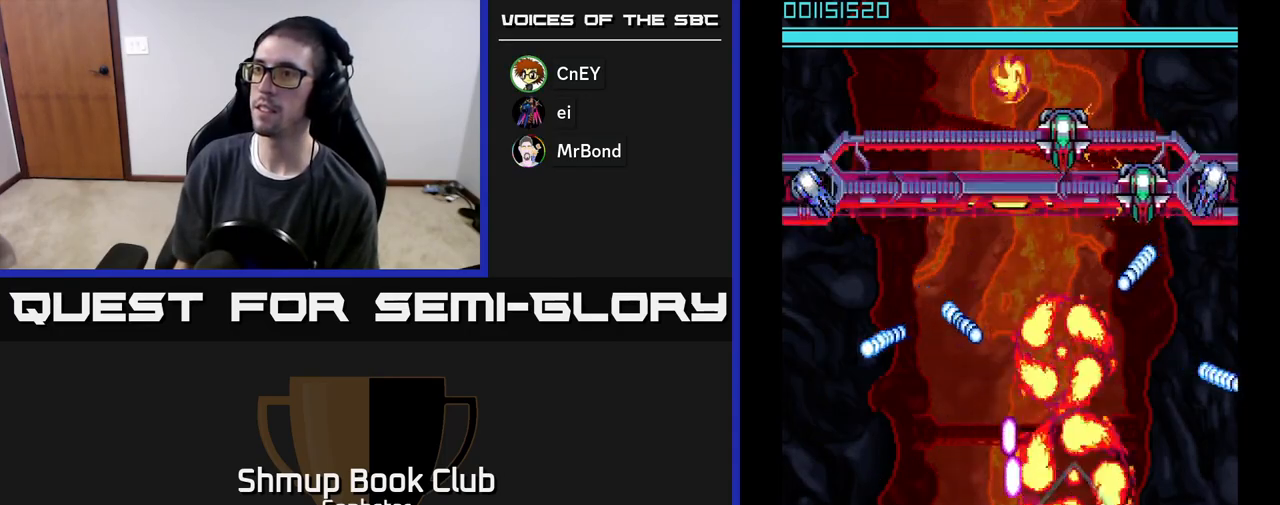
{"buttons": ["A"], "left_stick": "center", "events": []}
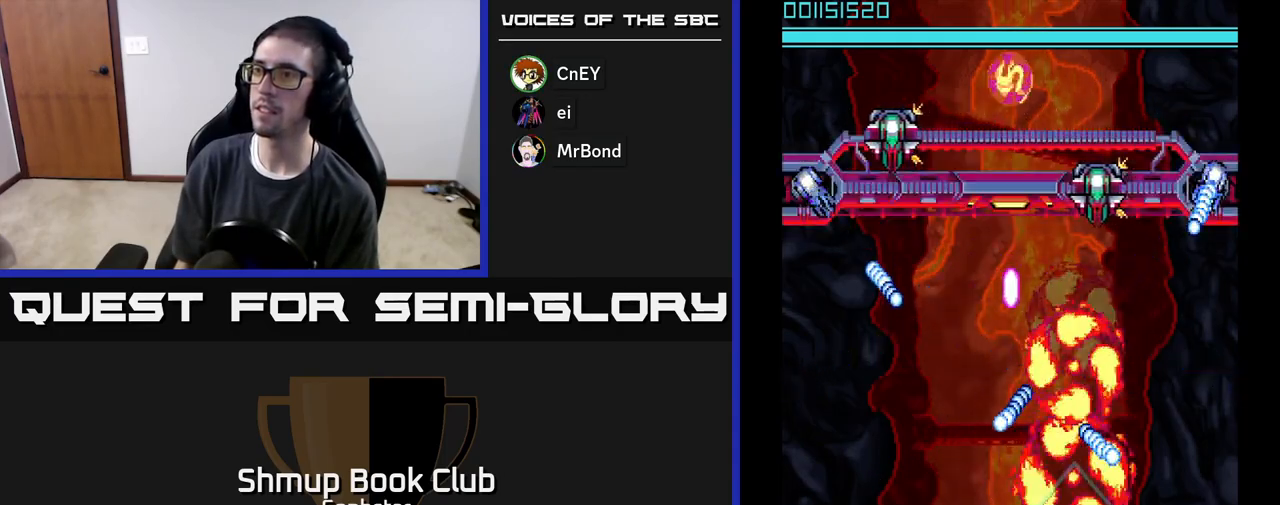
{"buttons": ["A", "DPAD_DOWN"], "left_stick": "center", "events": [[433, "DPAD_DOWN", "down"]]}
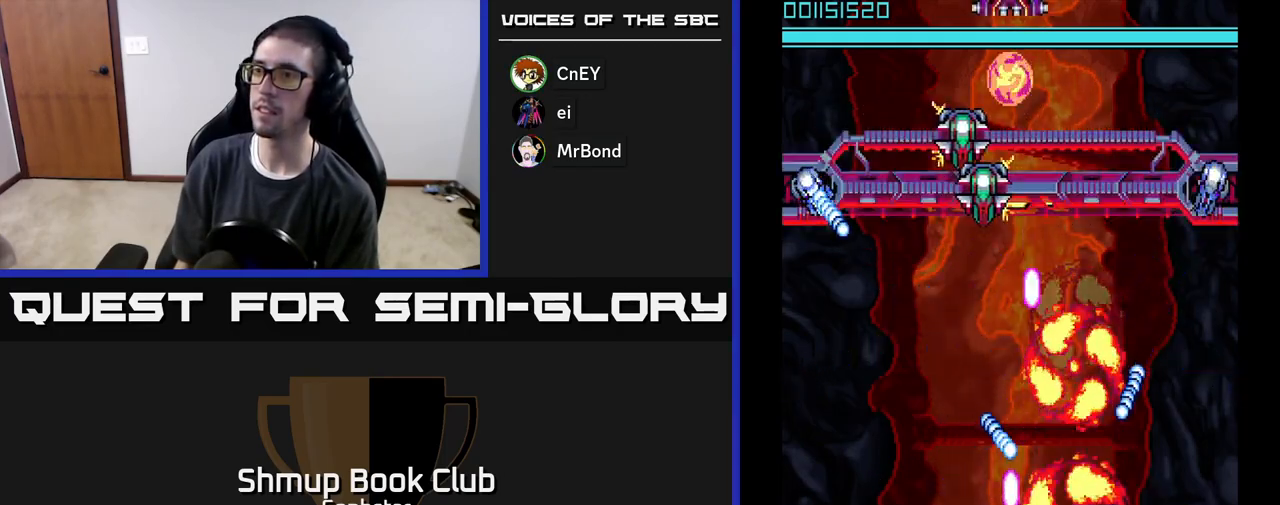
{"buttons": ["A"], "left_stick": "center", "events": [[67, "DPAD_LEFT", "down"], [117, "DPAD_DOWN", "up"], [450, "DPAD_LEFT", "up"]]}
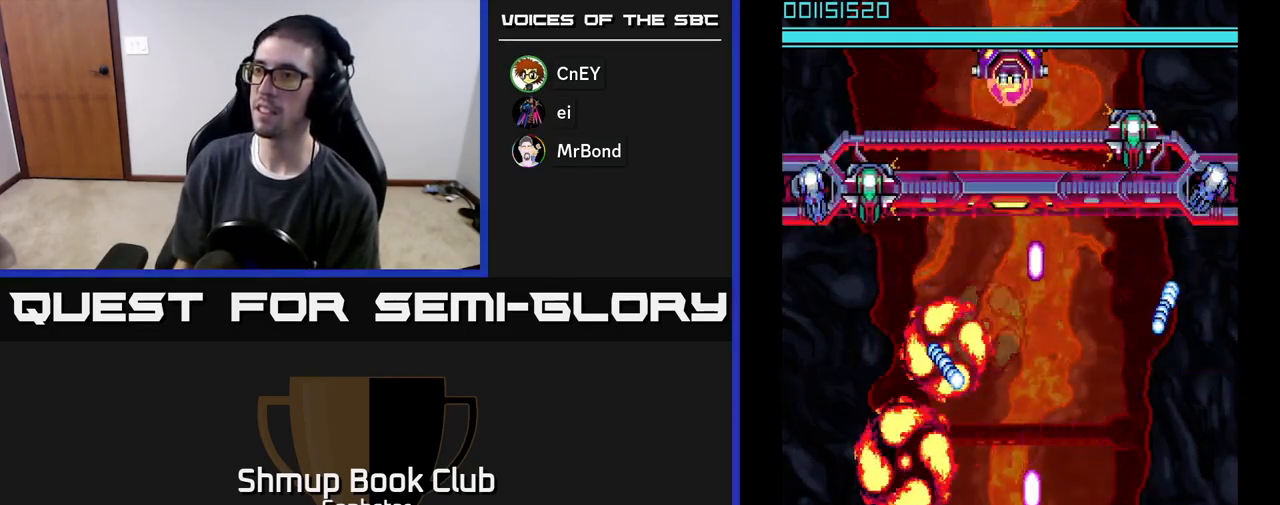
{"buttons": ["A"], "left_stick": "center", "events": [[17, "DPAD_UP", "down"], [167, "DPAD_UP", "up"]]}
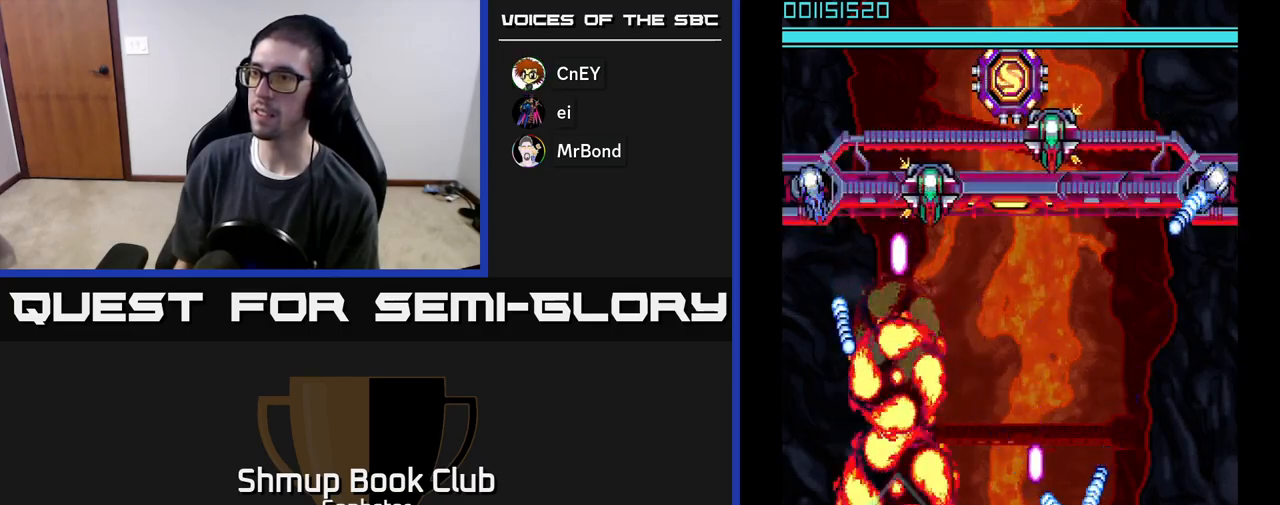
{"buttons": ["A"], "left_stick": "center", "events": [[33, "DPAD_RIGHT", "down"], [100, "DPAD_UP", "down"], [200, "DPAD_UP", "up"], [333, "DPAD_RIGHT", "up"]]}
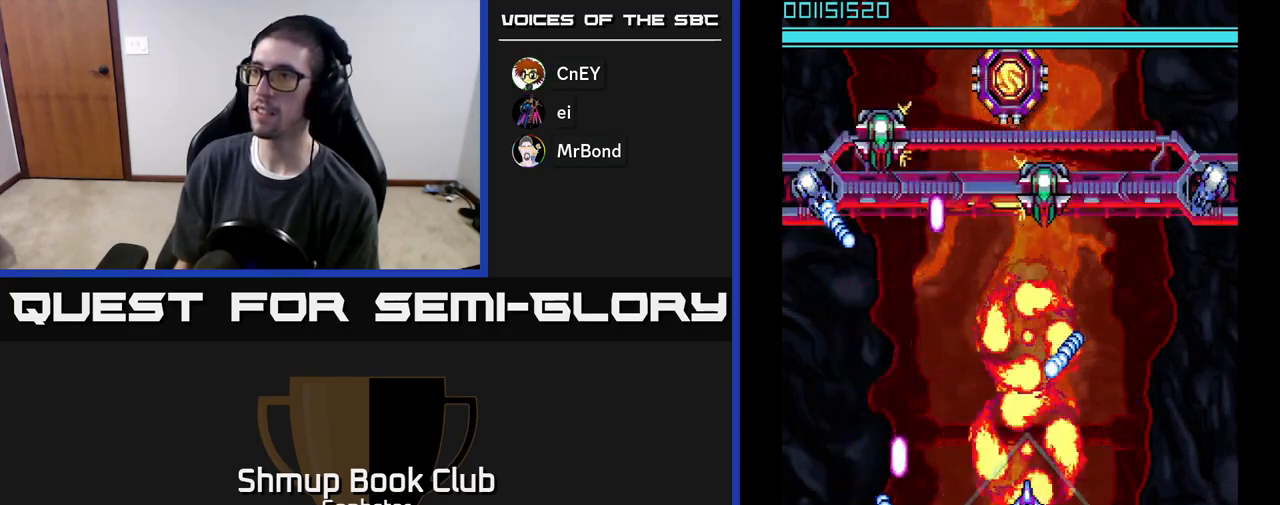
{"buttons": ["A"], "left_stick": "center", "events": [[133, "DPAD_DOWN", "down"], [267, "DPAD_DOWN", "up"]]}
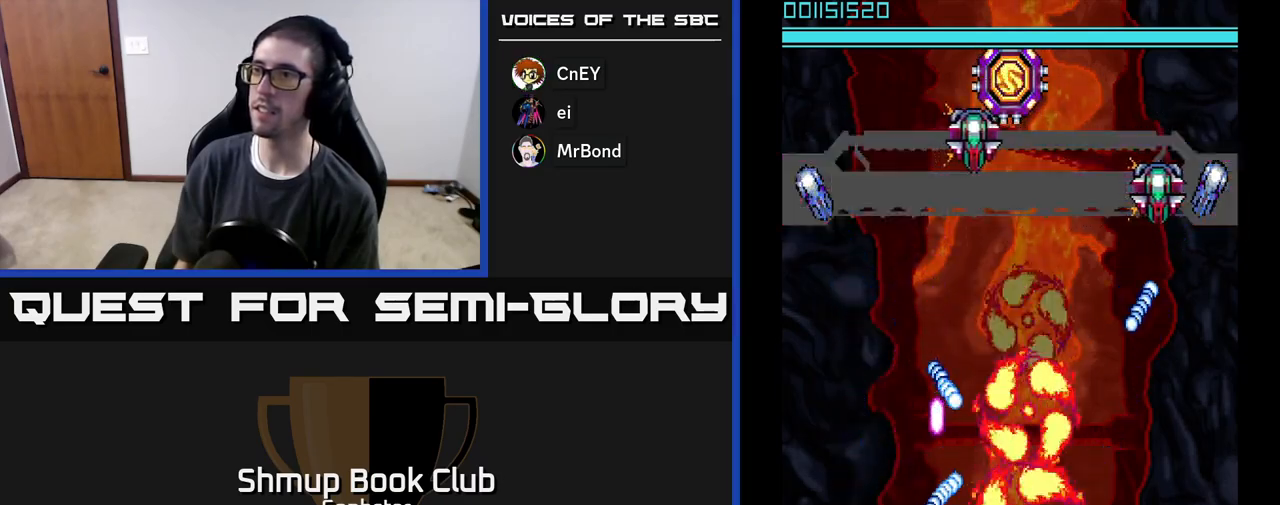
{"buttons": ["A", "DPAD_UP"], "left_stick": "center", "events": [[167, "DPAD_RIGHT", "down"], [383, "DPAD_UP", "down"], [450, "DPAD_RIGHT", "up"]]}
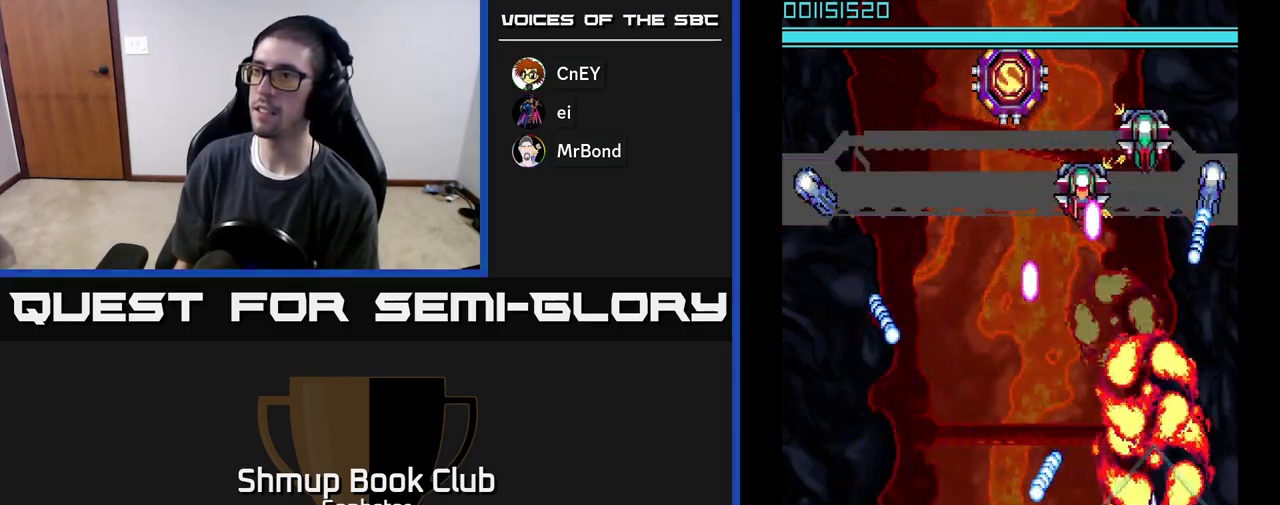
{"buttons": ["A"], "left_stick": "center", "events": [[50, "DPAD_UP", "up"], [117, "DPAD_LEFT", "down"], [250, "DPAD_LEFT", "up"]]}
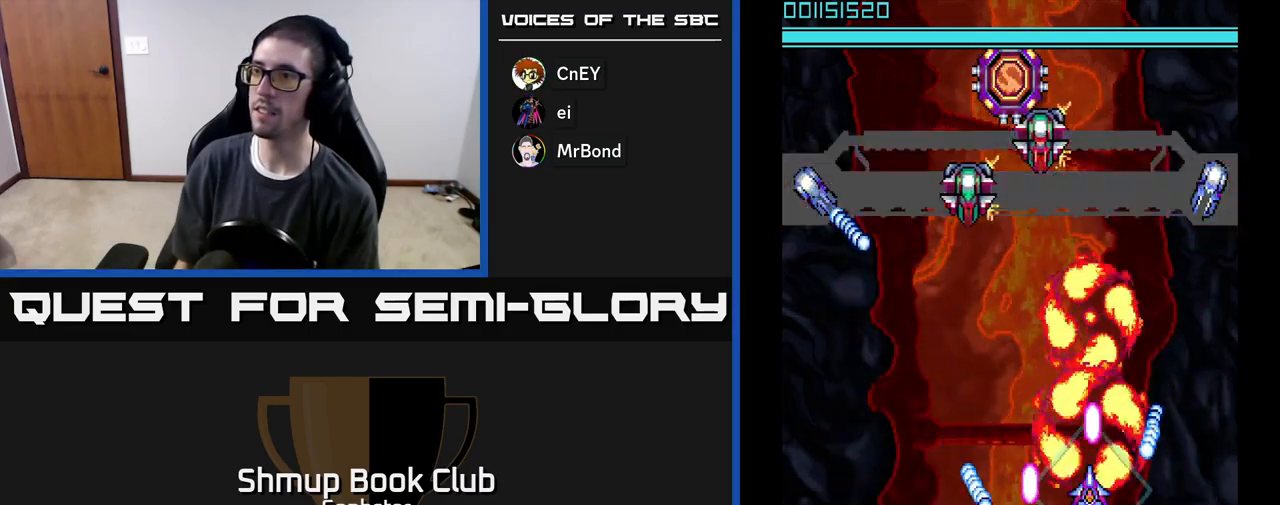
{"buttons": ["A", "DPAD_LEFT"], "left_stick": "center", "events": [[50, "DPAD_LEFT", "down"], [167, "DPAD_LEFT", "up"], [450, "DPAD_LEFT", "down"]]}
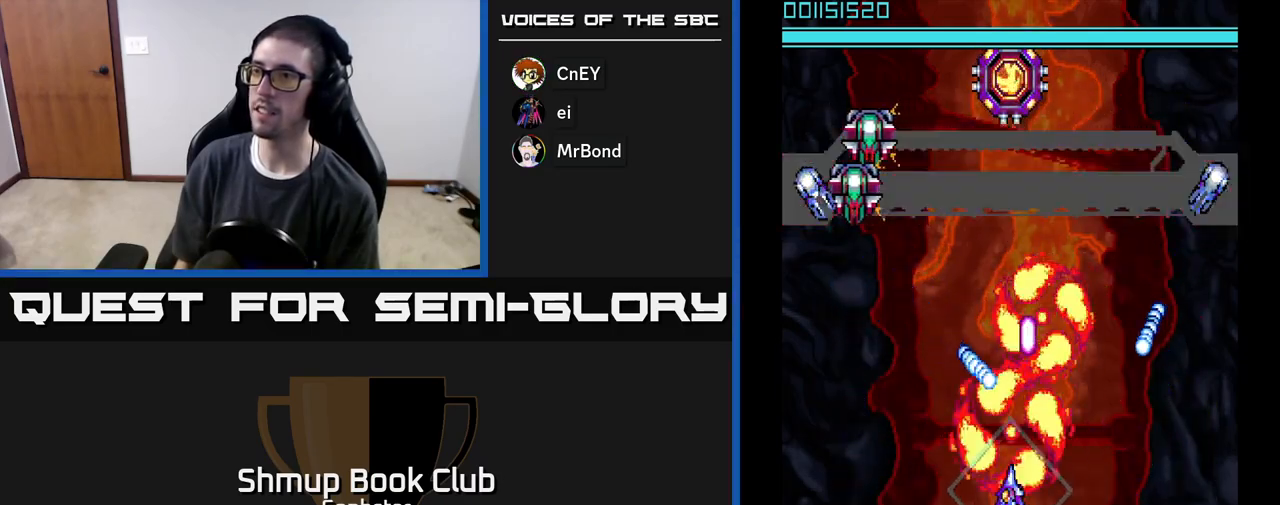
{"buttons": ["A"], "left_stick": "center", "events": [[83, "DPAD_LEFT", "up"], [267, "DPAD_LEFT", "down"], [350, "DPAD_LEFT", "up"]]}
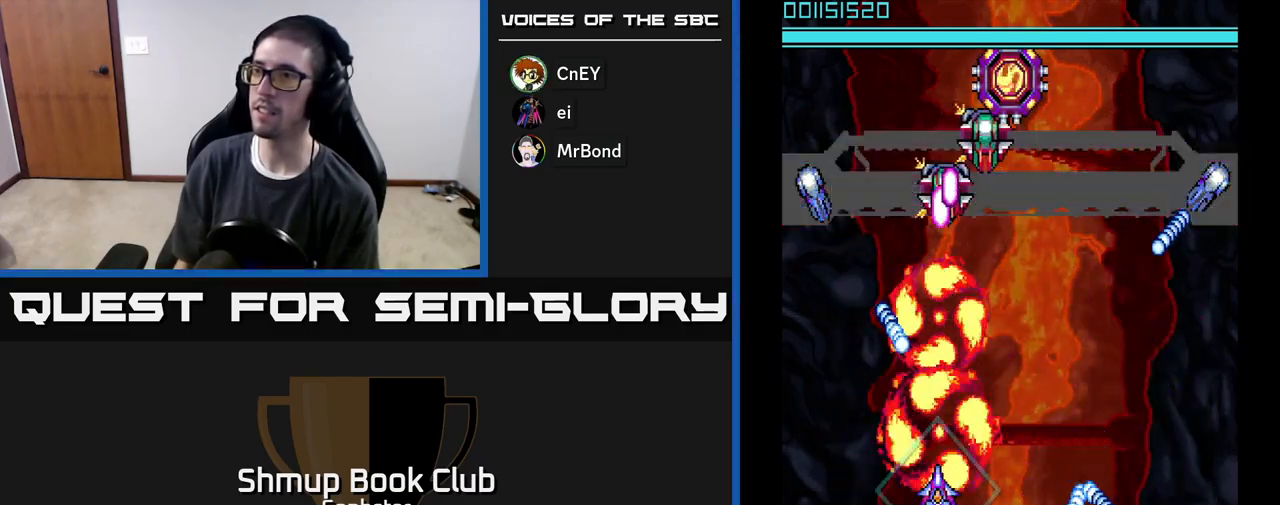
{"buttons": ["A", "DPAD_UP"], "left_stick": "center", "events": [[50, "DPAD_RIGHT", "down"], [433, "DPAD_RIGHT", "up"], [433, "DPAD_UP", "down"]]}
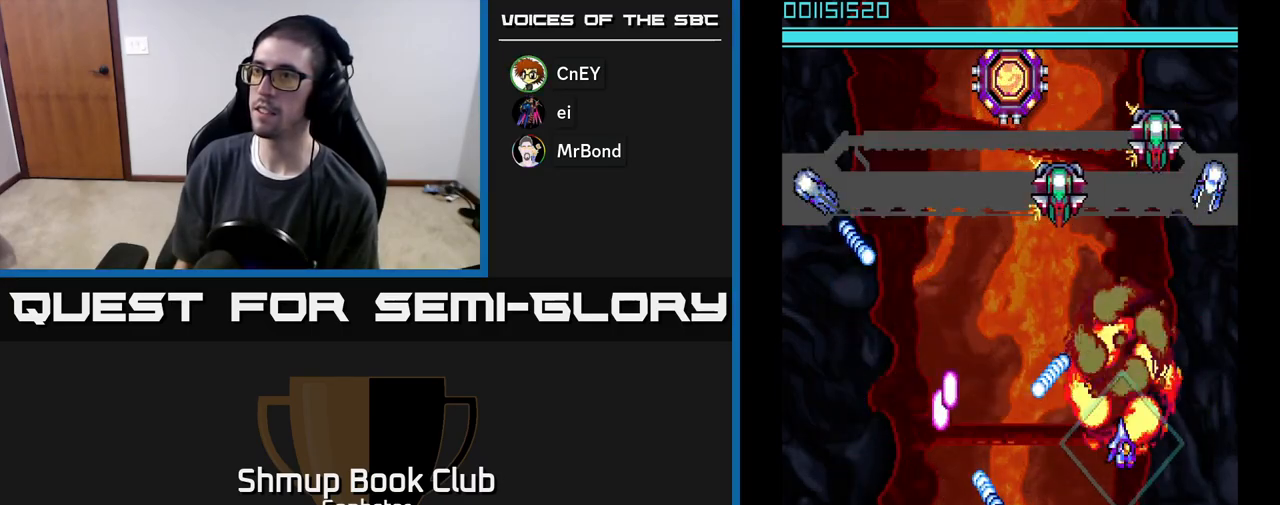
{"buttons": ["A", "DPAD_UP"], "left_stick": "center", "events": [[33, "DPAD_UP", "up"], [367, "DPAD_LEFT", "down"], [433, "DPAD_UP", "down"], [483, "DPAD_LEFT", "up"]]}
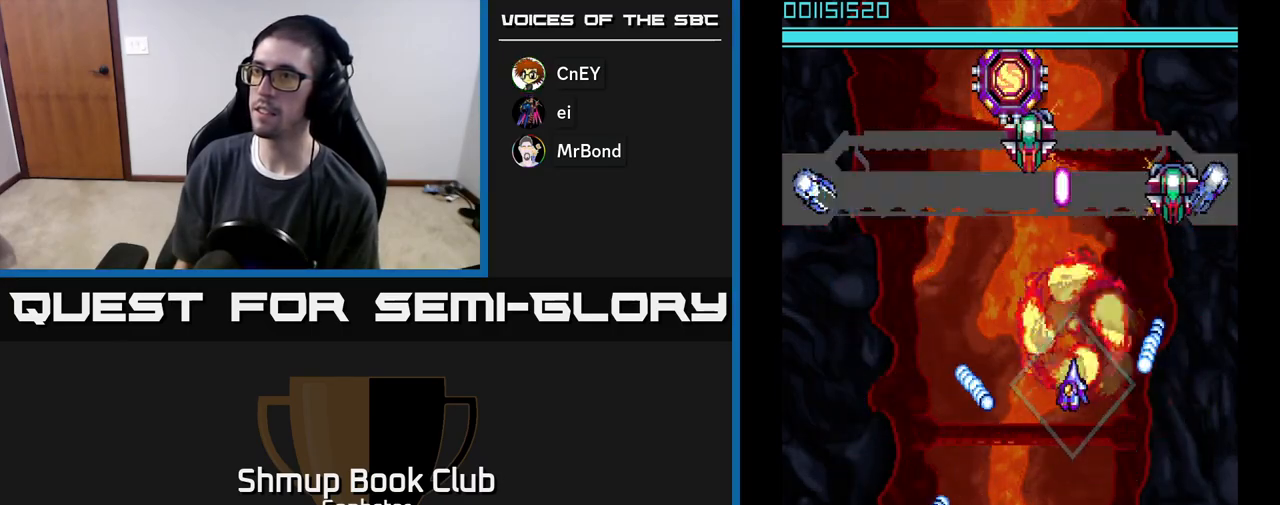
{"buttons": ["A", "DPAD_LEFT"], "left_stick": "center", "events": [[67, "DPAD_LEFT", "down"], [100, "DPAD_UP", "up"], [150, "DPAD_LEFT", "up"], [283, "DPAD_LEFT", "down"], [300, "DPAD_DOWN", "down"], [467, "DPAD_DOWN", "up"]]}
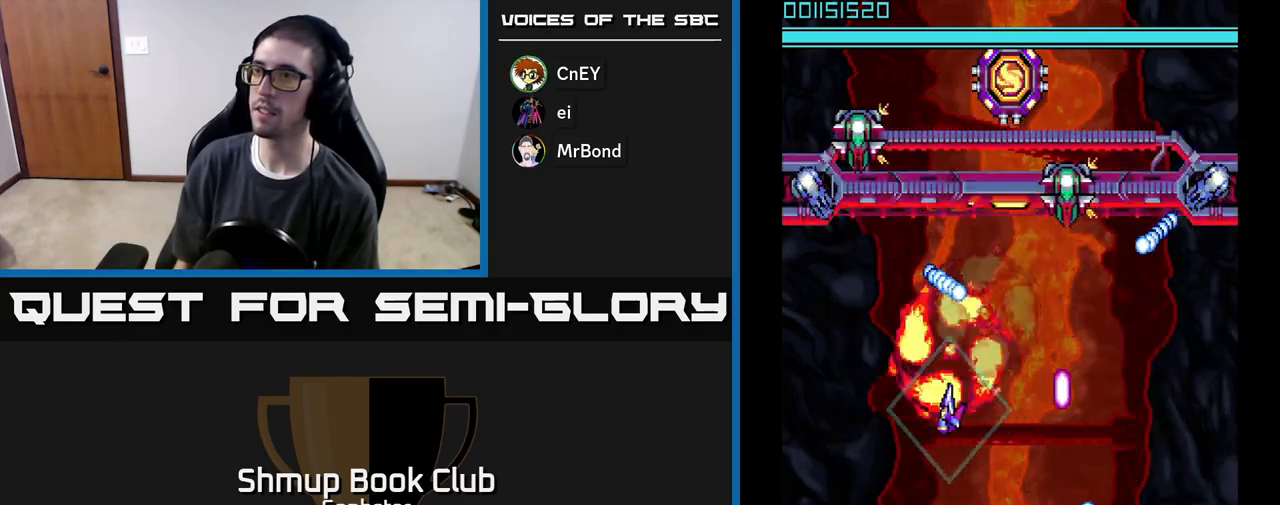
{"buttons": ["A", "DPAD_UP"], "left_stick": "center", "events": [[17, "DPAD_LEFT", "up"], [433, "DPAD_UP", "down"]]}
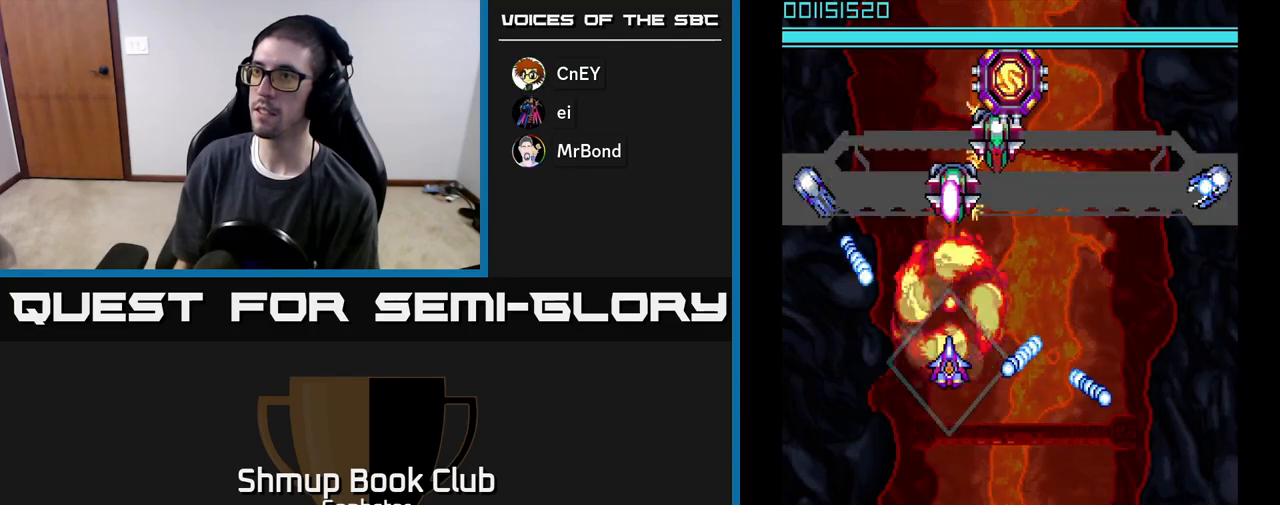
{"buttons": ["A", "DPAD_RIGHT"], "left_stick": "center", "events": [[83, "DPAD_UP", "up"], [150, "DPAD_RIGHT", "down"], [317, "DPAD_DOWN", "down"], [333, "DPAD_RIGHT", "up"], [417, "DPAD_RIGHT", "down"], [450, "DPAD_DOWN", "up"]]}
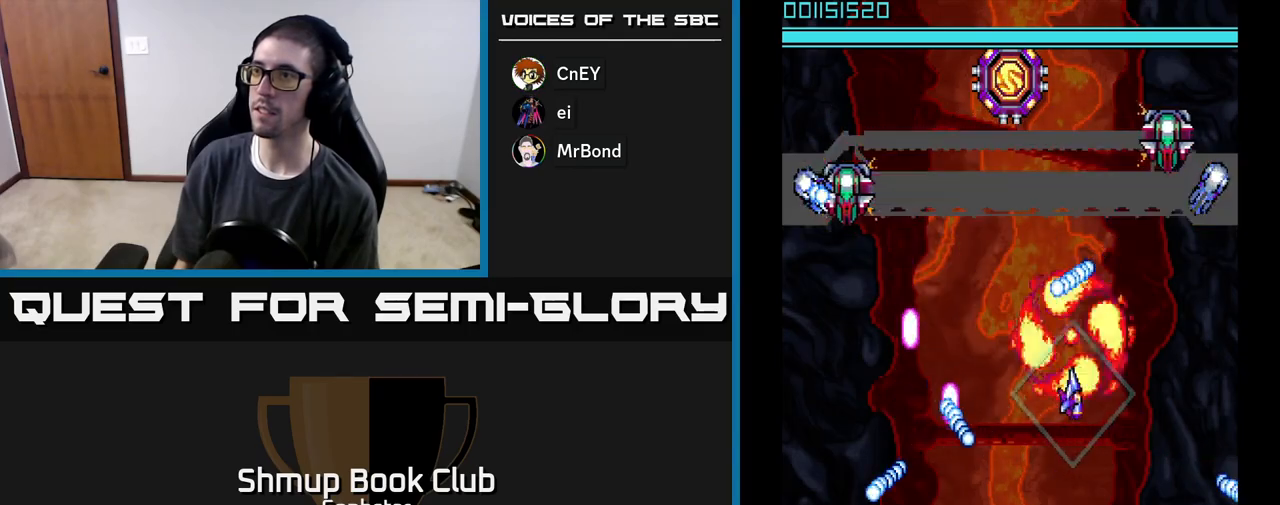
{"buttons": ["A", "DPAD_DOWN"], "left_stick": "center", "events": [[33, "DPAD_RIGHT", "up"], [433, "DPAD_DOWN", "down"]]}
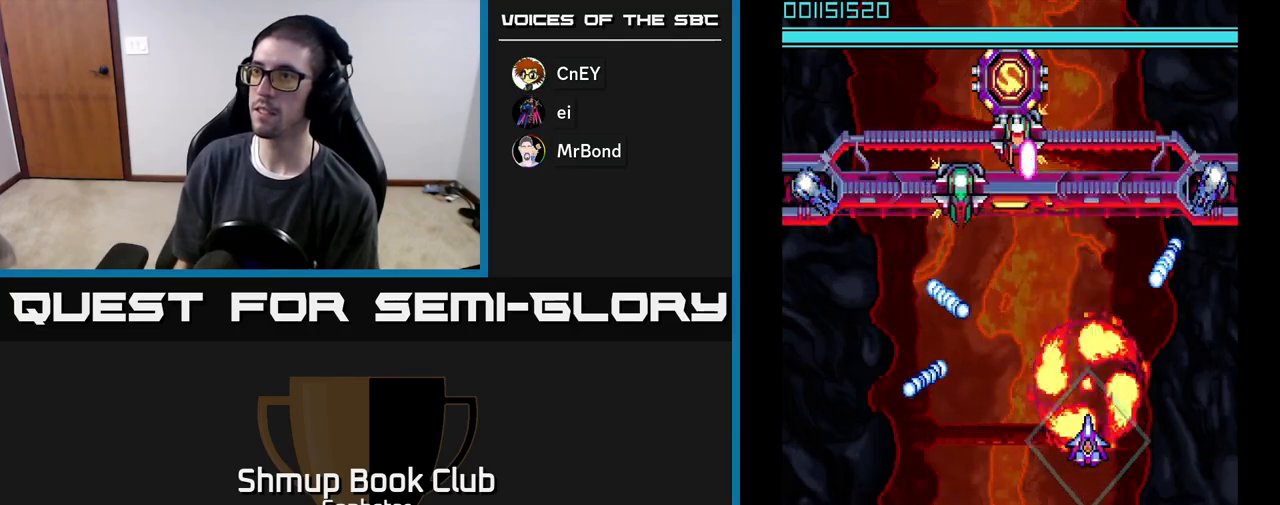
{"buttons": ["A"], "left_stick": "center", "events": [[33, "DPAD_LEFT", "down"], [50, "DPAD_DOWN", "up"], [300, "DPAD_UP", "down"], [333, "DPAD_LEFT", "up"], [383, "DPAD_UP", "up"]]}
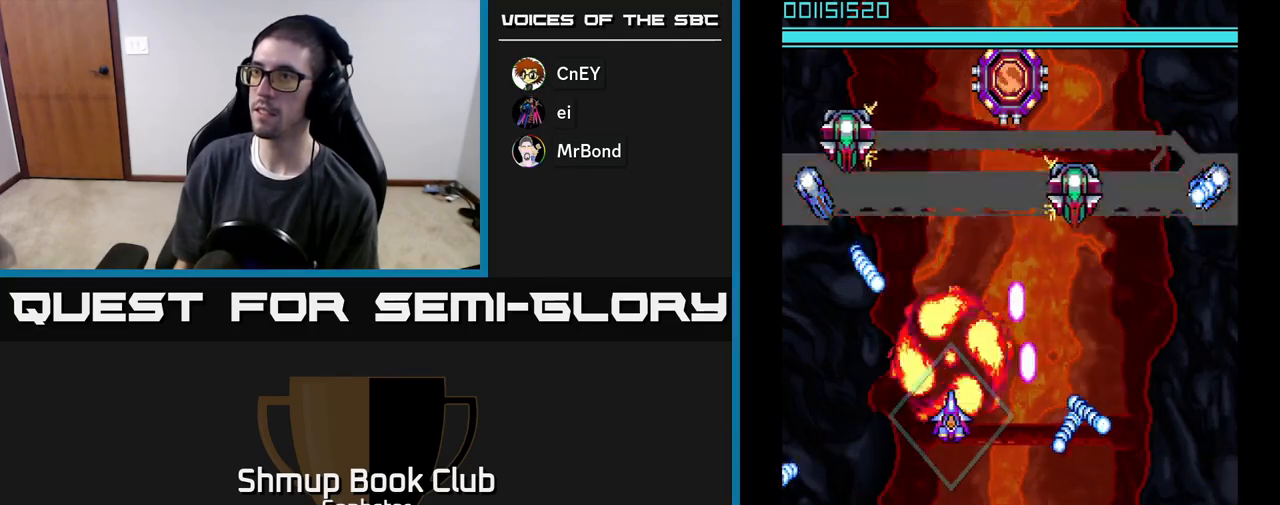
{"buttons": ["A"], "left_stick": "center", "events": [[183, "DPAD_LEFT", "down"], [200, "DPAD_DOWN", "down"], [267, "DPAD_DOWN", "up"], [367, "DPAD_UP", "down"], [400, "DPAD_LEFT", "up"], [450, "DPAD_UP", "up"]]}
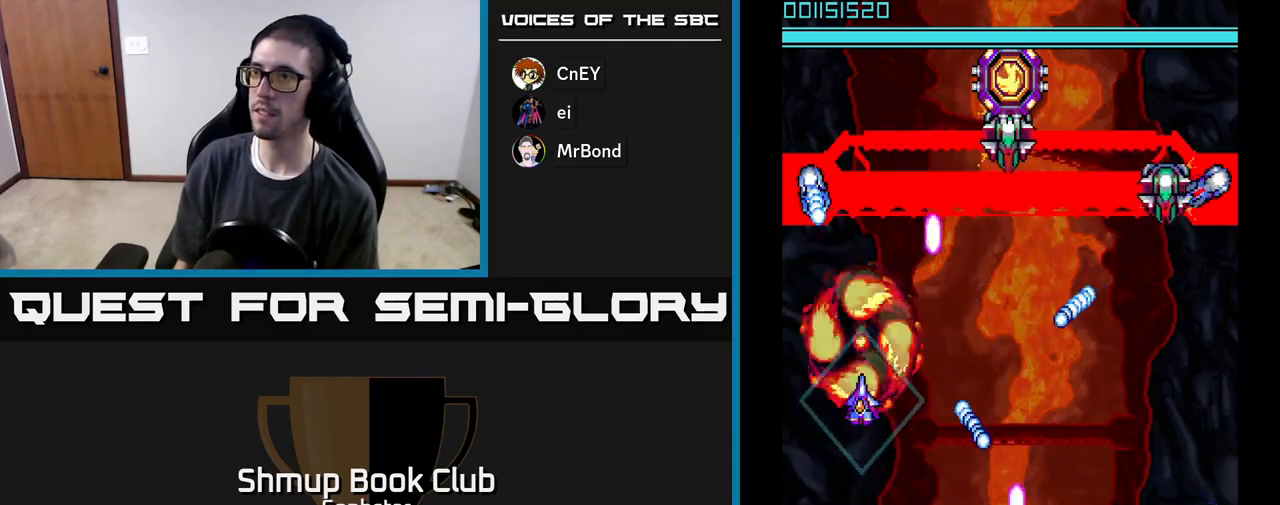
{"buttons": ["A", "DPAD_RIGHT"], "left_stick": "center", "events": [[117, "DPAD_DOWN", "down"], [117, "DPAD_RIGHT", "down"], [300, "DPAD_DOWN", "up"]]}
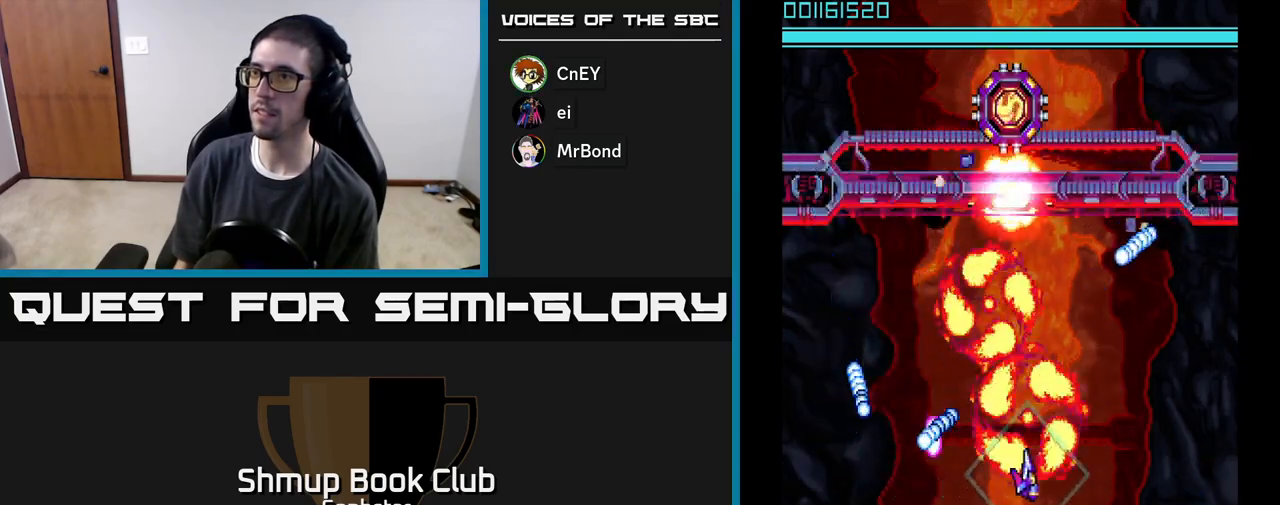
{"buttons": ["A"], "left_stick": "center", "events": [[17, "DPAD_UP", "down"], [33, "DPAD_RIGHT", "up"], [83, "DPAD_RIGHT", "down"], [117, "DPAD_UP", "up"], [250, "DPAD_RIGHT", "up"]]}
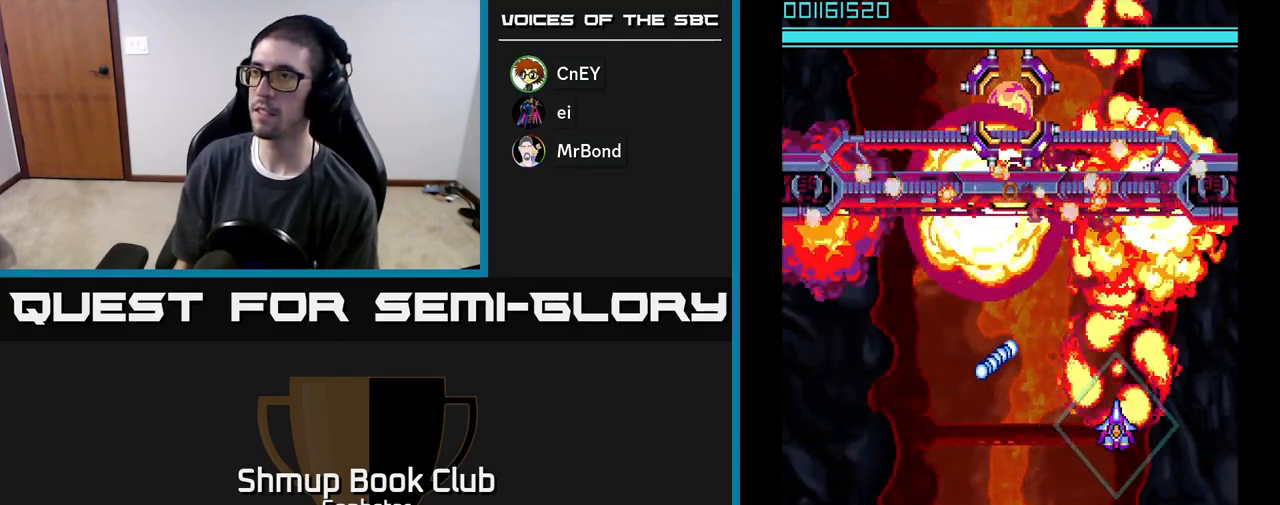
{"buttons": ["A"], "left_stick": "center", "events": [[83, "DPAD_LEFT", "down"], [150, "DPAD_UP", "down"], [317, "DPAD_UP", "up"], [350, "DPAD_LEFT", "up"]]}
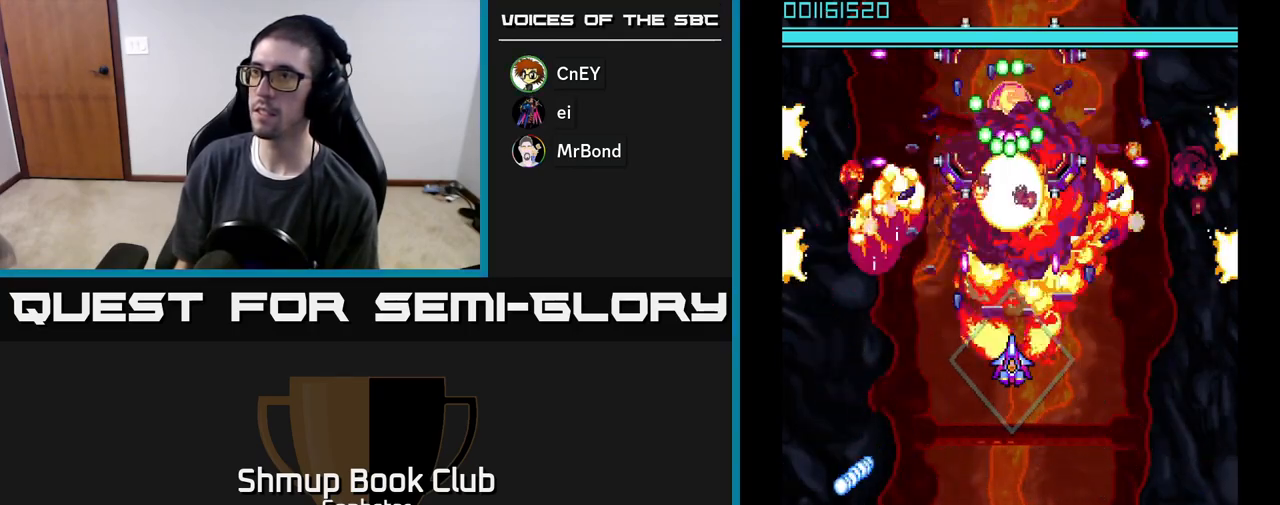
{"buttons": ["A", "DPAD_DOWN"], "left_stick": "center", "events": [[183, "DPAD_DOWN", "down"]]}
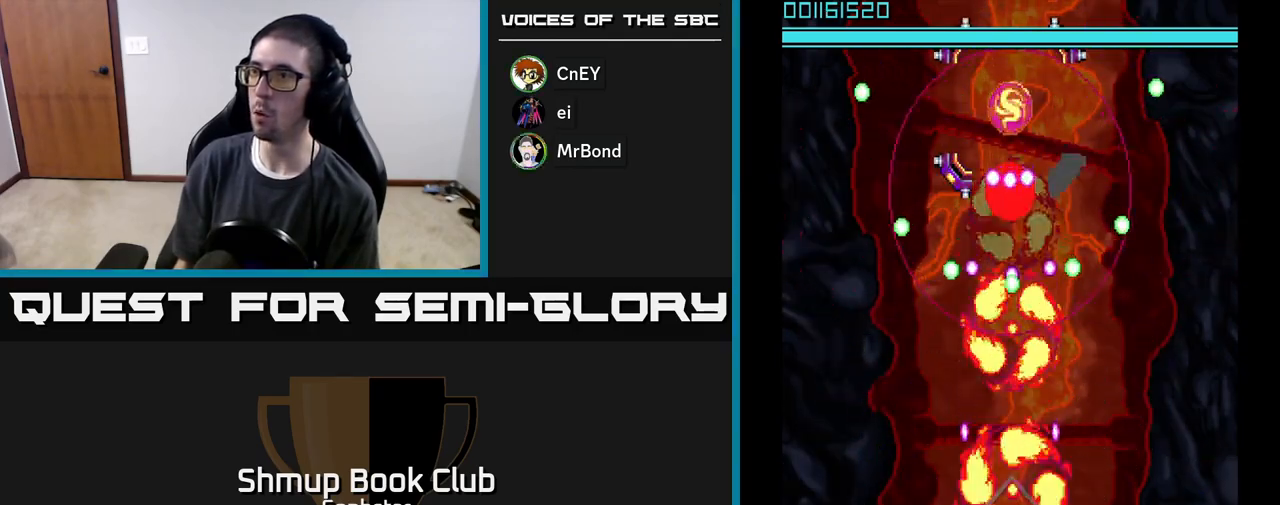
{"buttons": ["A", "DPAD_RIGHT"], "left_stick": "center", "events": [[17, "DPAD_DOWN", "up"], [200, "DPAD_UP", "down"], [317, "DPAD_UP", "up"], [450, "DPAD_RIGHT", "down"]]}
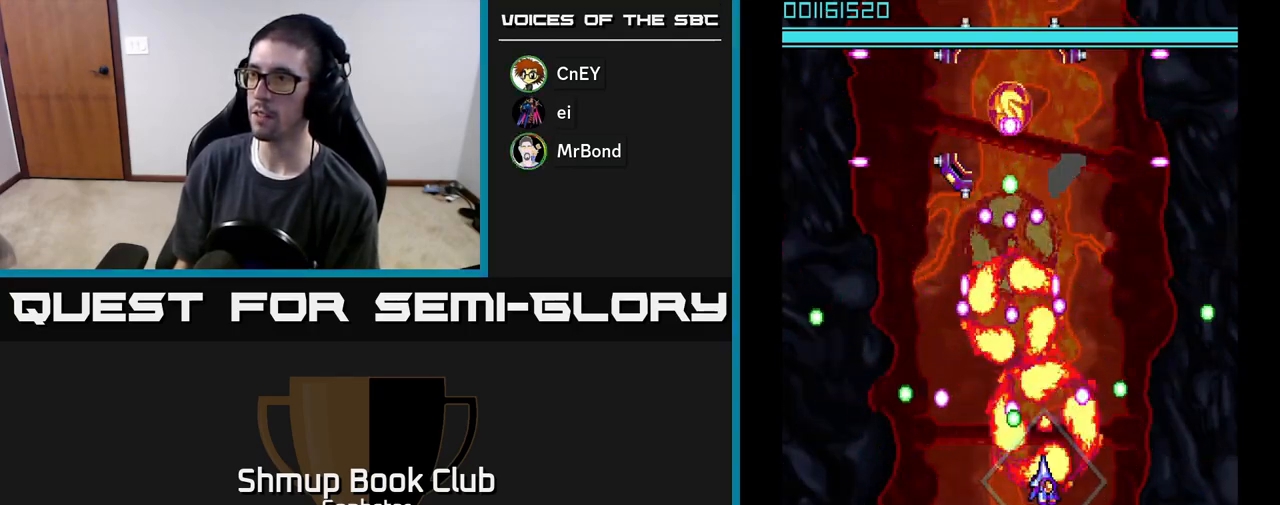
{"buttons": ["A"], "left_stick": "center", "events": [[67, "DPAD_RIGHT", "up"]]}
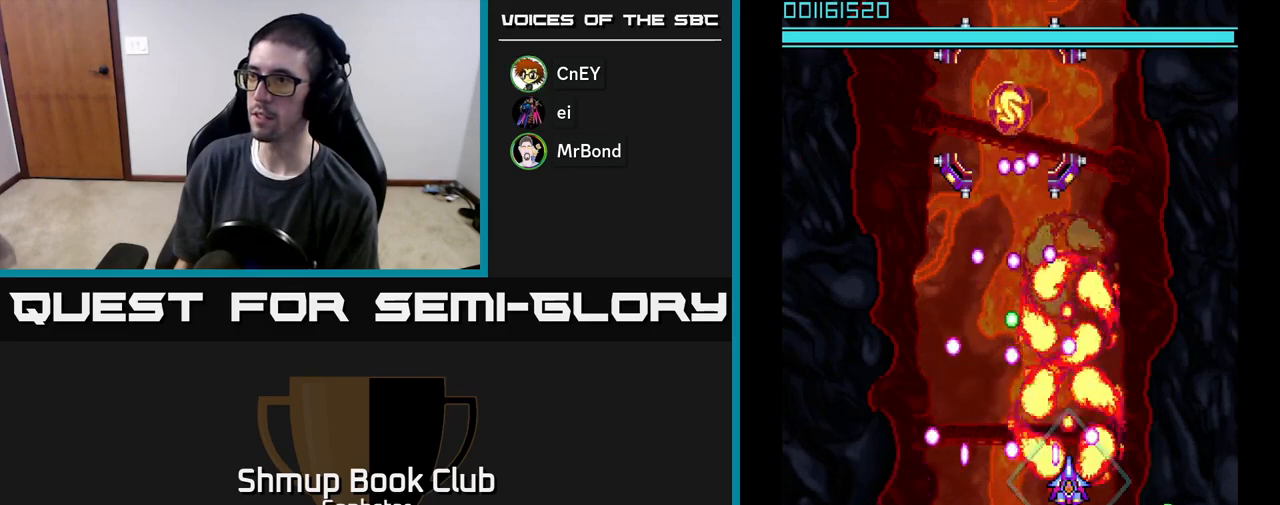
{"buttons": ["A"], "left_stick": "center", "events": []}
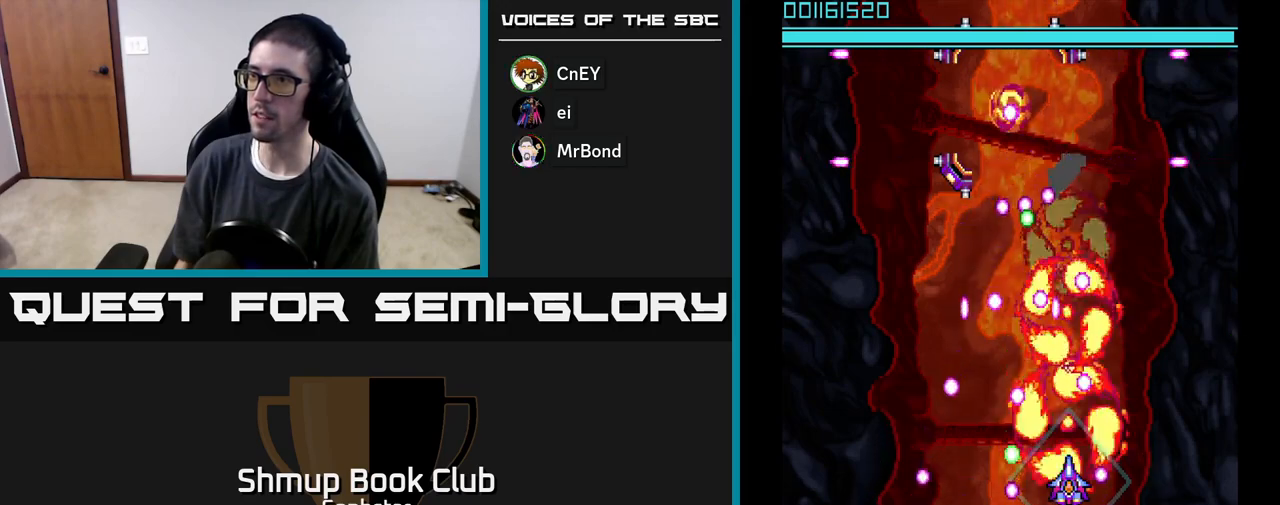
{"buttons": ["A"], "left_stick": "center", "events": [[300, "DPAD_DOWN", "down"], [467, "DPAD_DOWN", "up"]]}
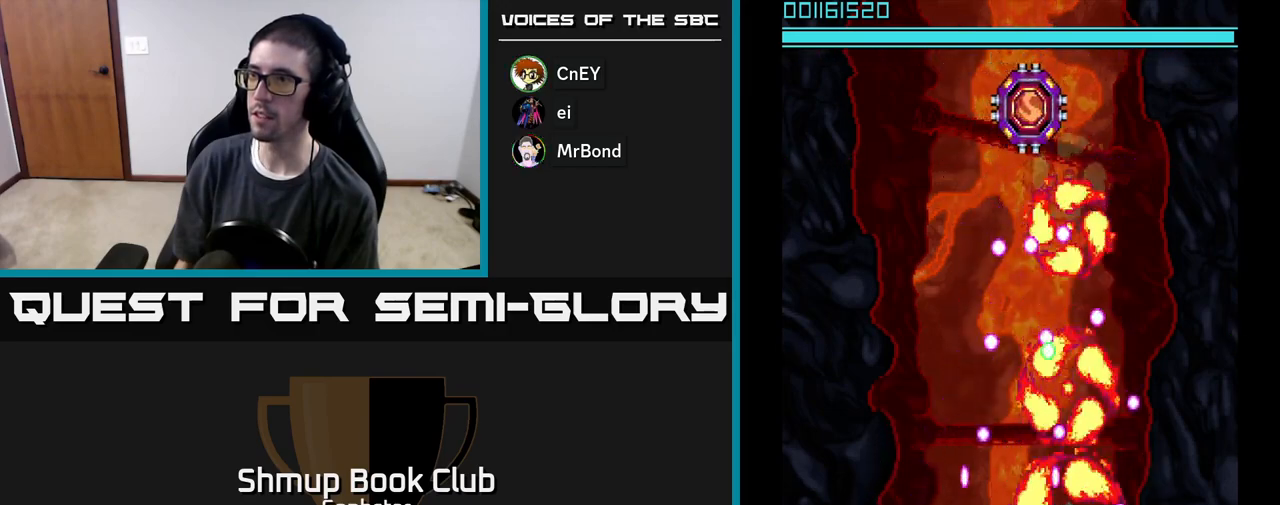
{"buttons": ["A"], "left_stick": "center", "events": [[150, "DPAD_RIGHT", "down"], [200, "DPAD_RIGHT", "up"], [383, "DPAD_LEFT", "down"], [500, "DPAD_LEFT", "up"]]}